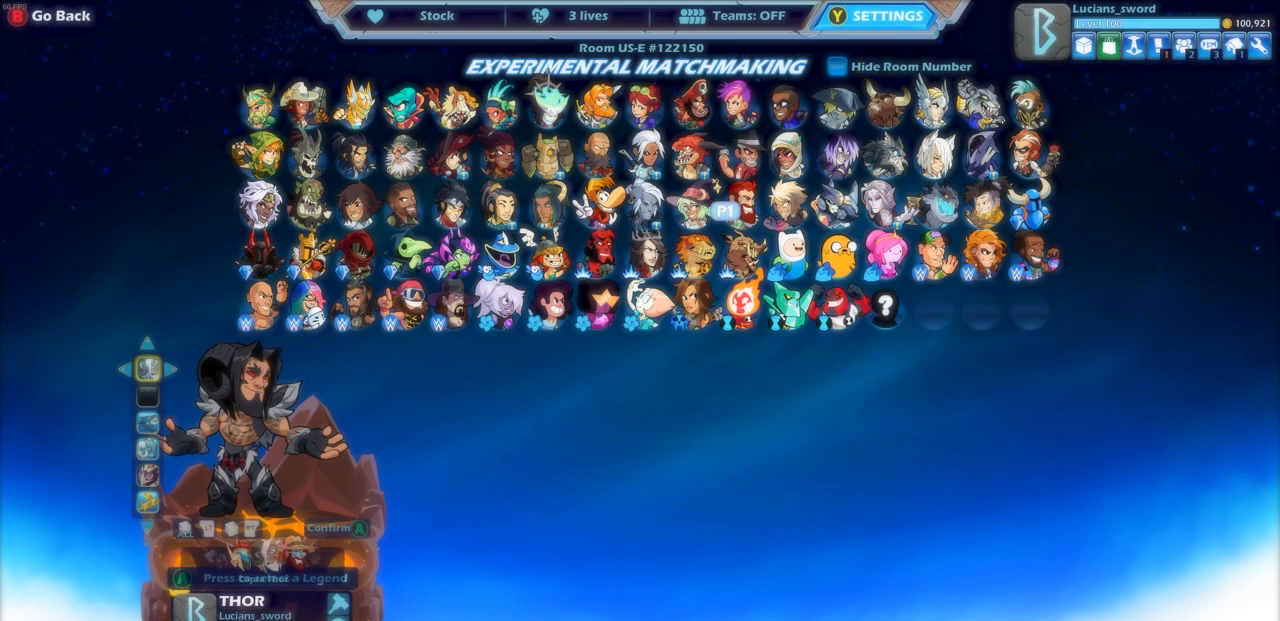
Gameplay with a controller (PlayStation layout); each line is a JSON object with the inputs held at the frame after it. "events" lists button and stick changes between this image and that frame as [ms after this image, input, new state], when the widget could be followed in between. Not read: R3.
{"buttons": [], "left_stick": "center", "right_stick": "center", "events": []}
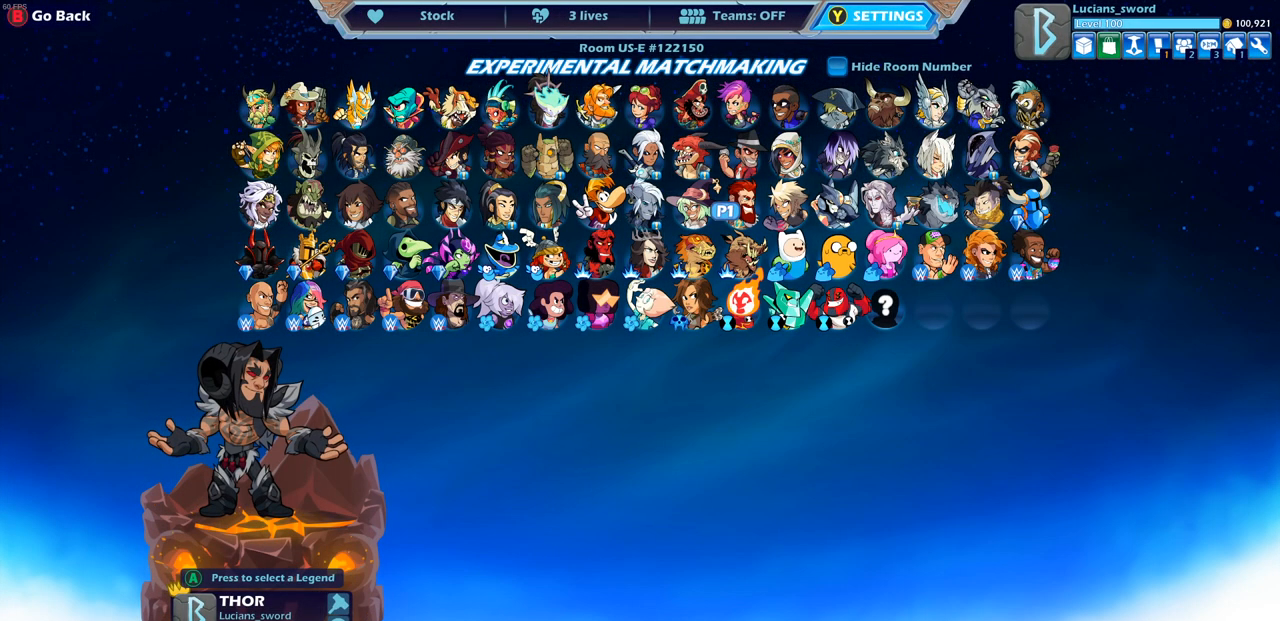
{"buttons": [], "left_stick": "center", "right_stick": "center", "events": [[233, "CROSS", "down"], [350, "CROSS", "up"]]}
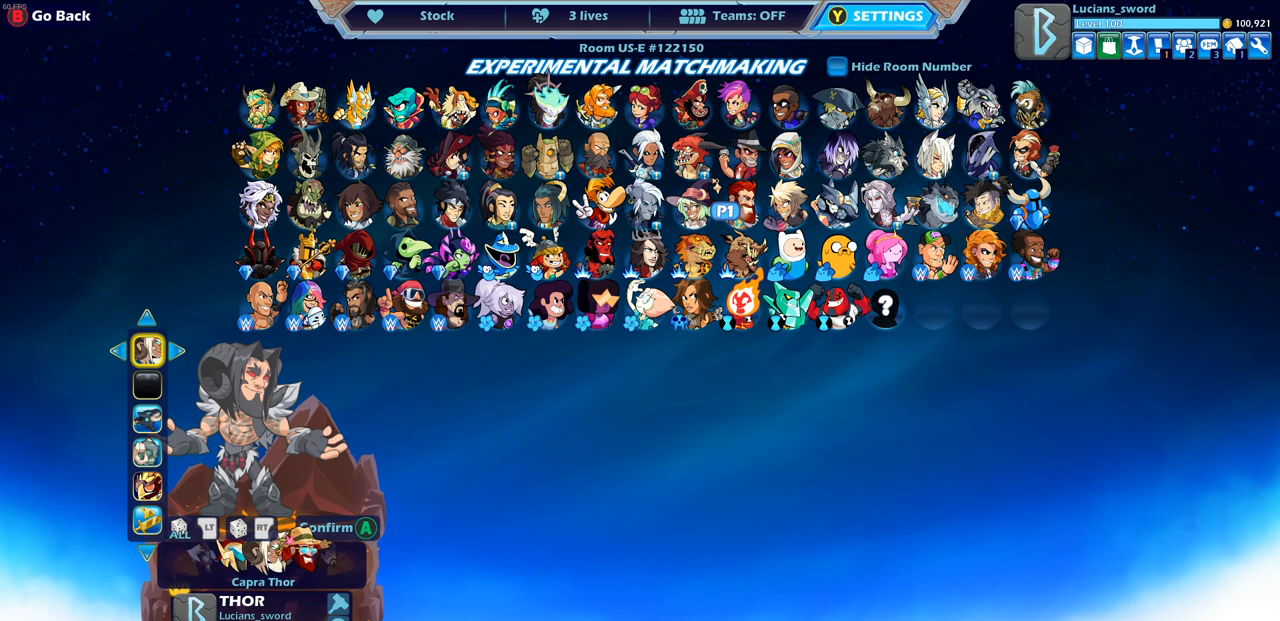
{"buttons": [], "left_stick": "center", "right_stick": "center", "events": []}
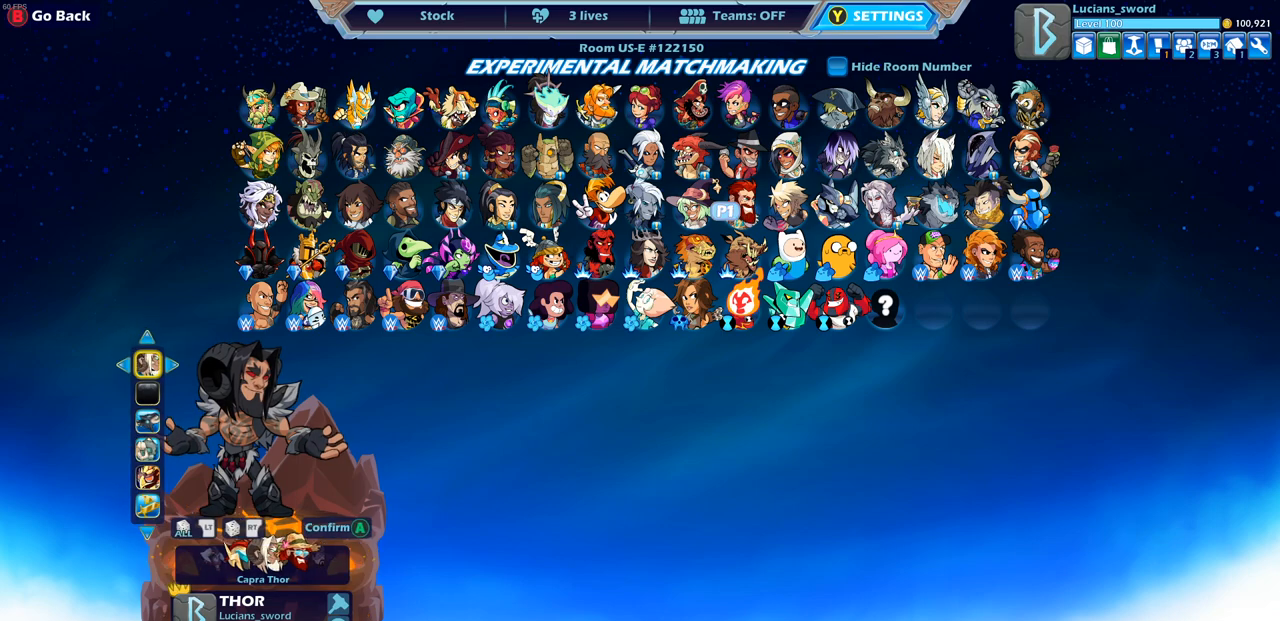
{"buttons": [], "left_stick": "center", "right_stick": "center", "events": [[183, "DPAD_LEFT", "down"], [250, "DPAD_LEFT", "up"], [383, "DPAD_LEFT", "down"], [500, "DPAD_LEFT", "up"]]}
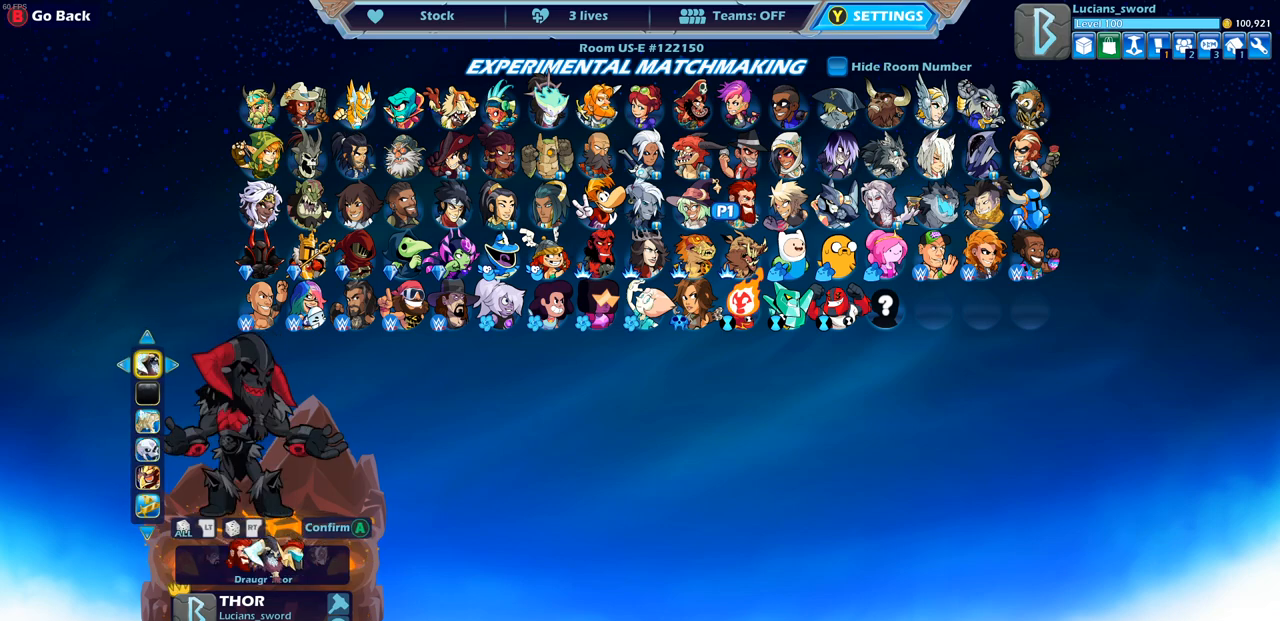
{"buttons": [], "left_stick": "center", "right_stick": "center", "events": []}
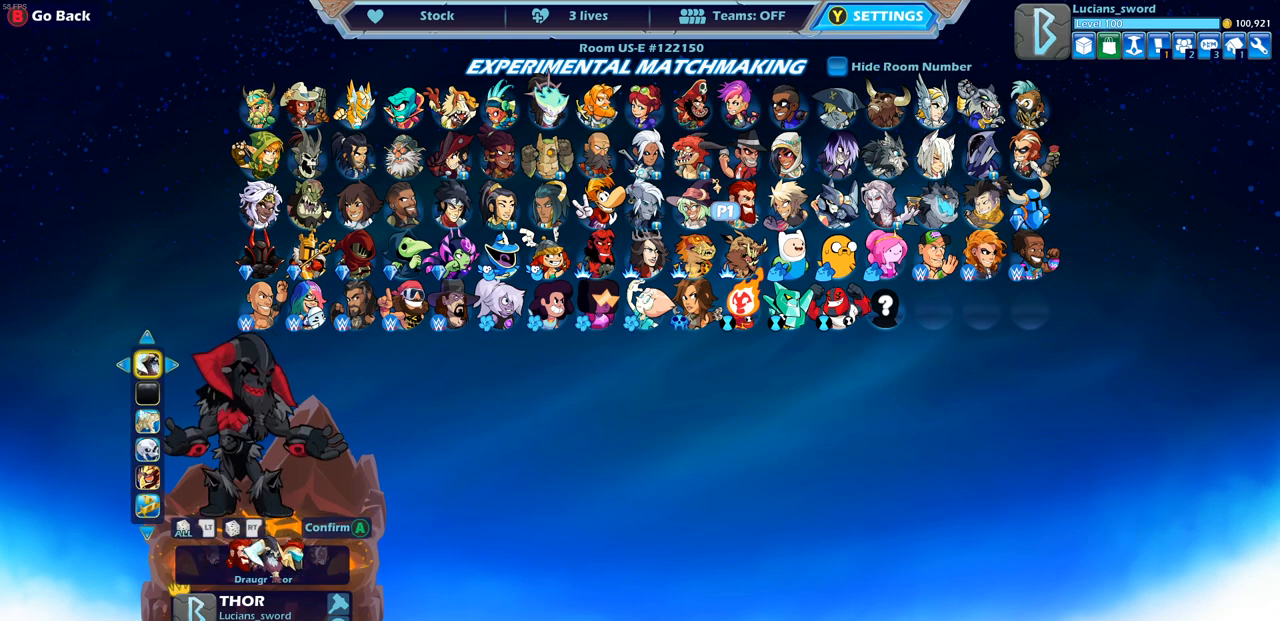
{"buttons": [], "left_stick": "center", "right_stick": "center", "events": []}
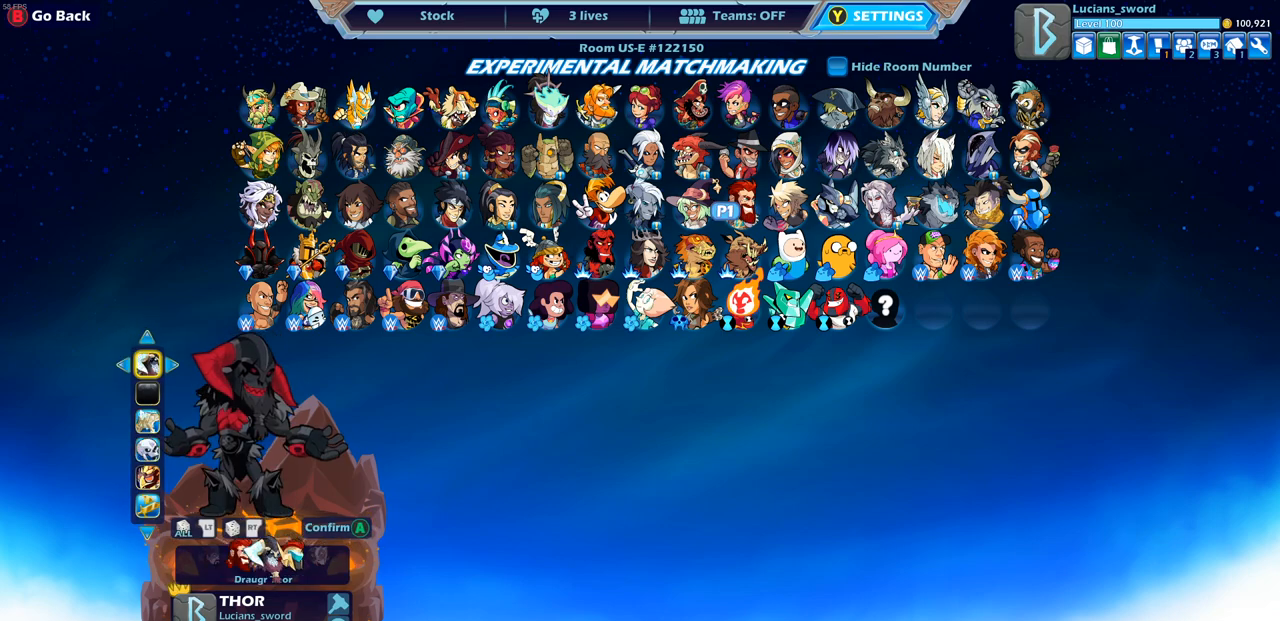
{"buttons": [], "left_stick": "center", "right_stick": "center", "events": []}
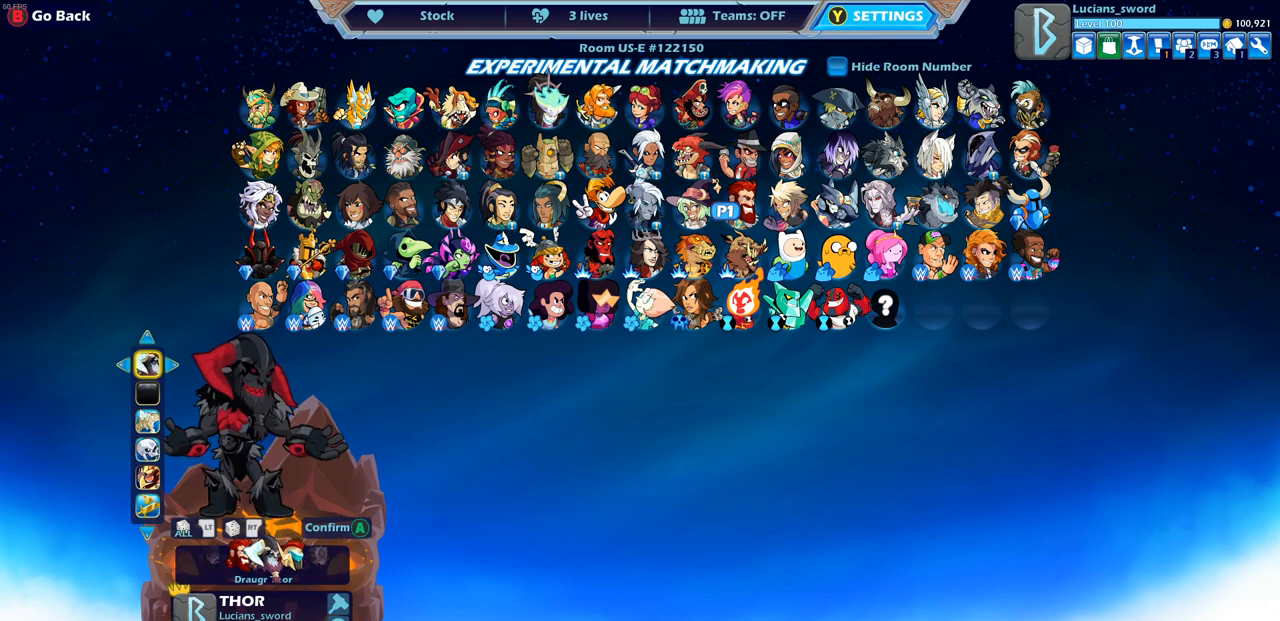
{"buttons": [], "left_stick": "center", "right_stick": "center", "events": []}
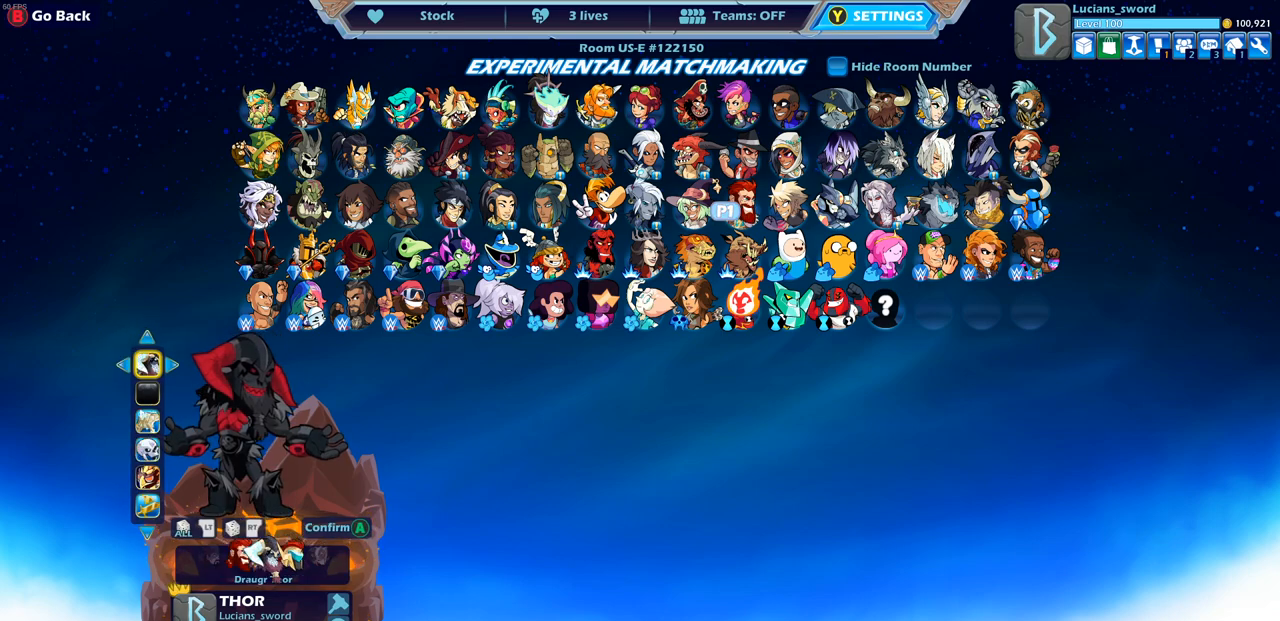
{"buttons": [], "left_stick": "center", "right_stick": "center", "events": []}
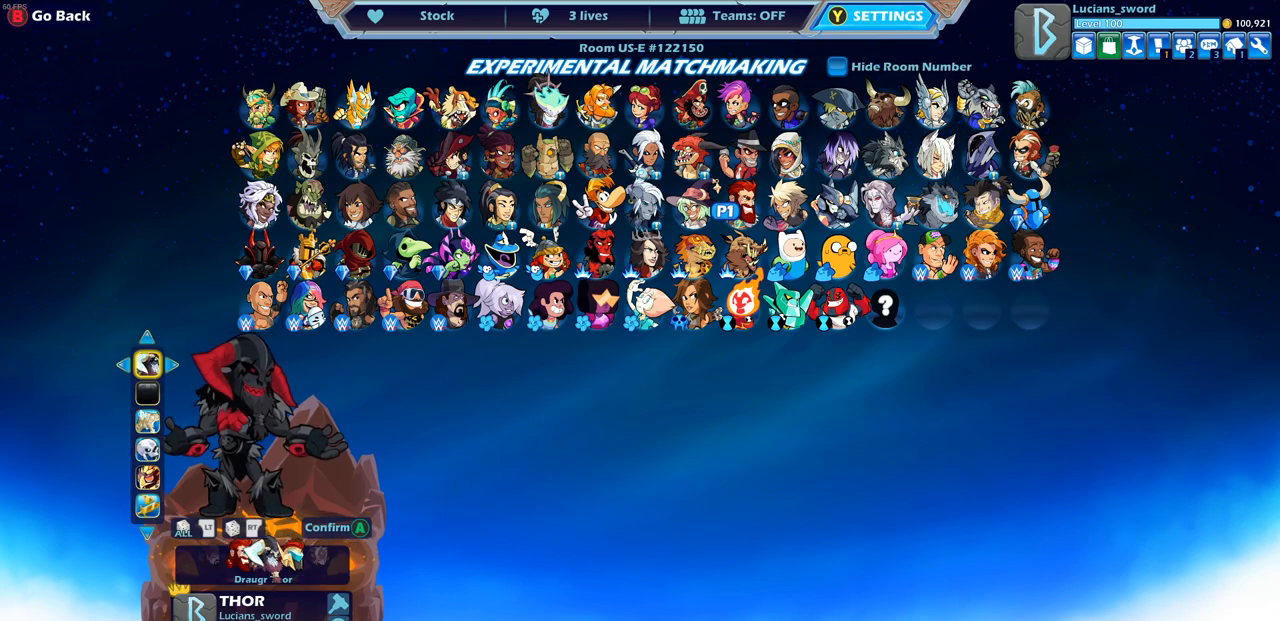
{"buttons": [], "left_stick": "center", "right_stick": "center", "events": [[200, "DPAD_LEFT", "down"], [300, "DPAD_LEFT", "up"]]}
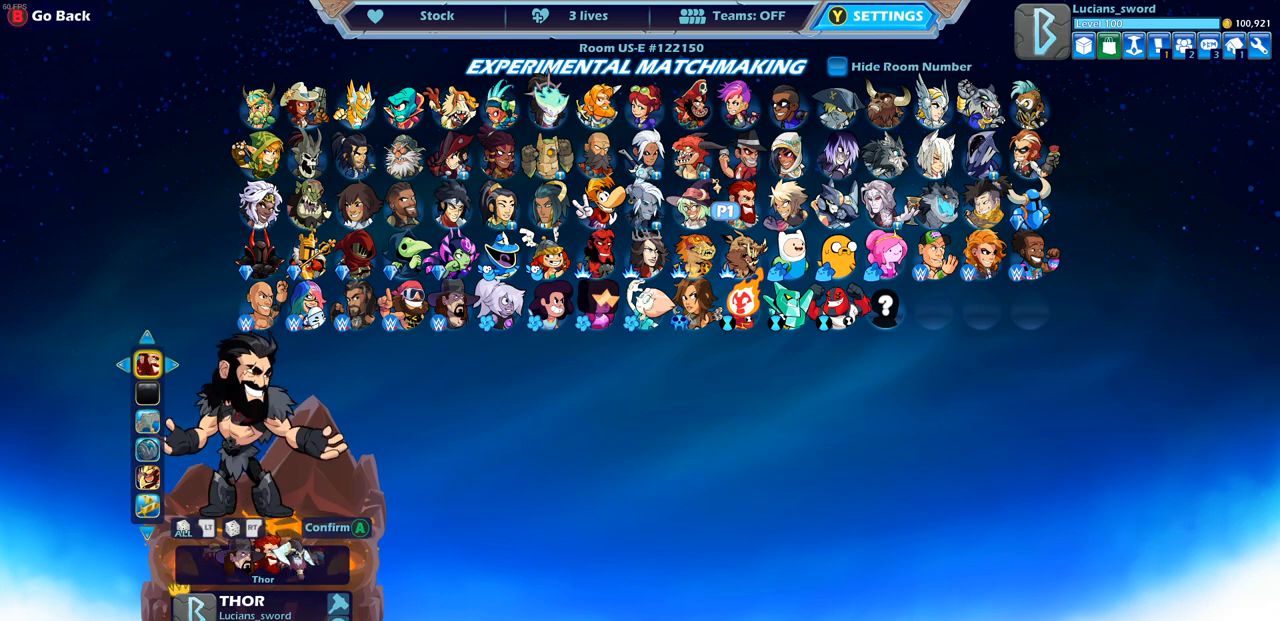
{"buttons": [], "left_stick": "center", "right_stick": "center", "events": [[133, "DPAD_LEFT", "down"], [217, "DPAD_LEFT", "up"], [317, "DPAD_LEFT", "down"], [400, "DPAD_LEFT", "up"]]}
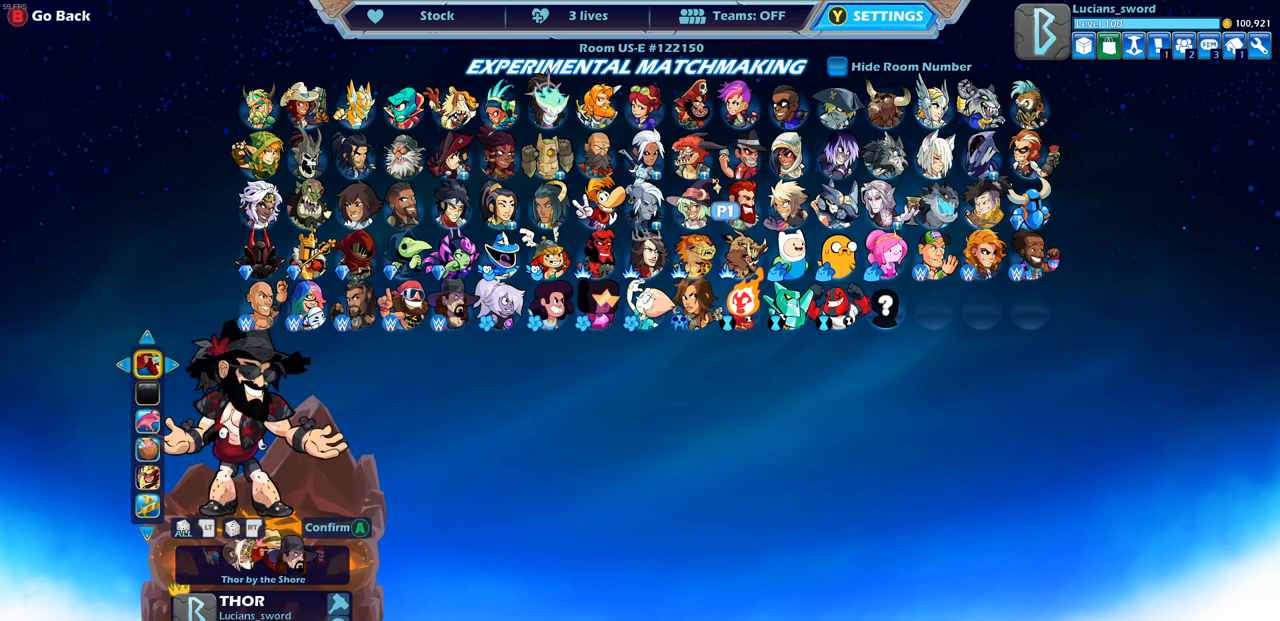
{"buttons": [], "left_stick": "center", "right_stick": "center", "events": [[17, "DPAD_LEFT", "down"], [117, "DPAD_LEFT", "up"], [217, "DPAD_LEFT", "down"], [283, "DPAD_LEFT", "up"], [417, "DPAD_LEFT", "down"], [500, "DPAD_LEFT", "up"]]}
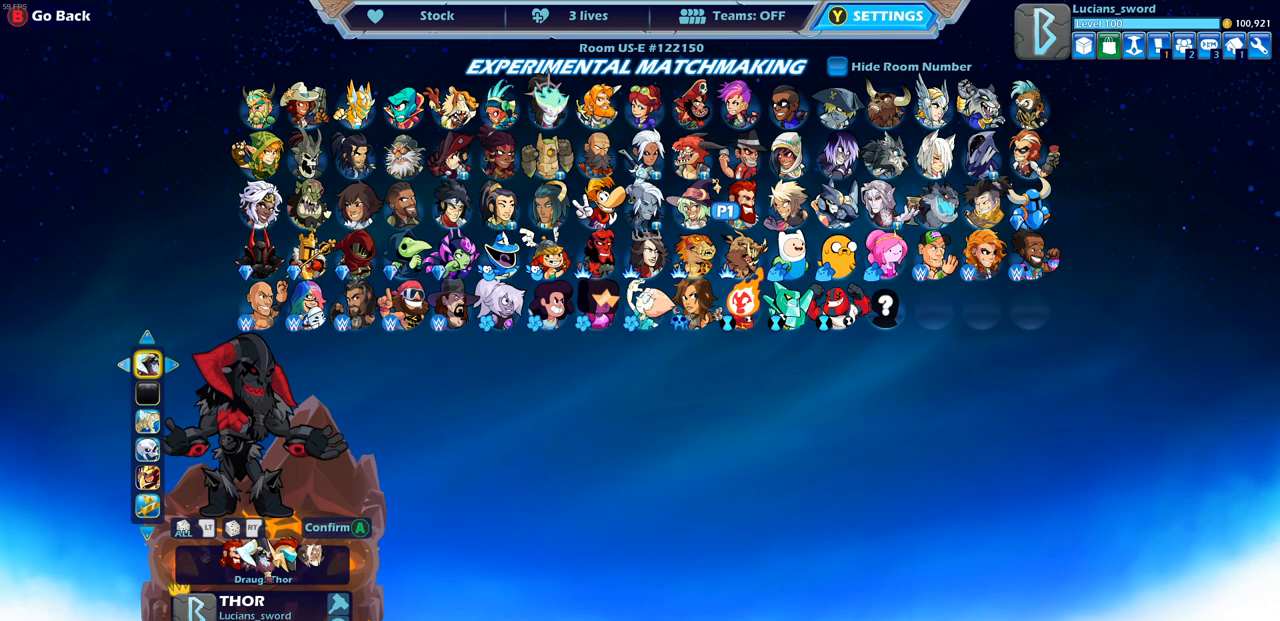
{"buttons": [], "left_stick": "center", "right_stick": "center", "events": []}
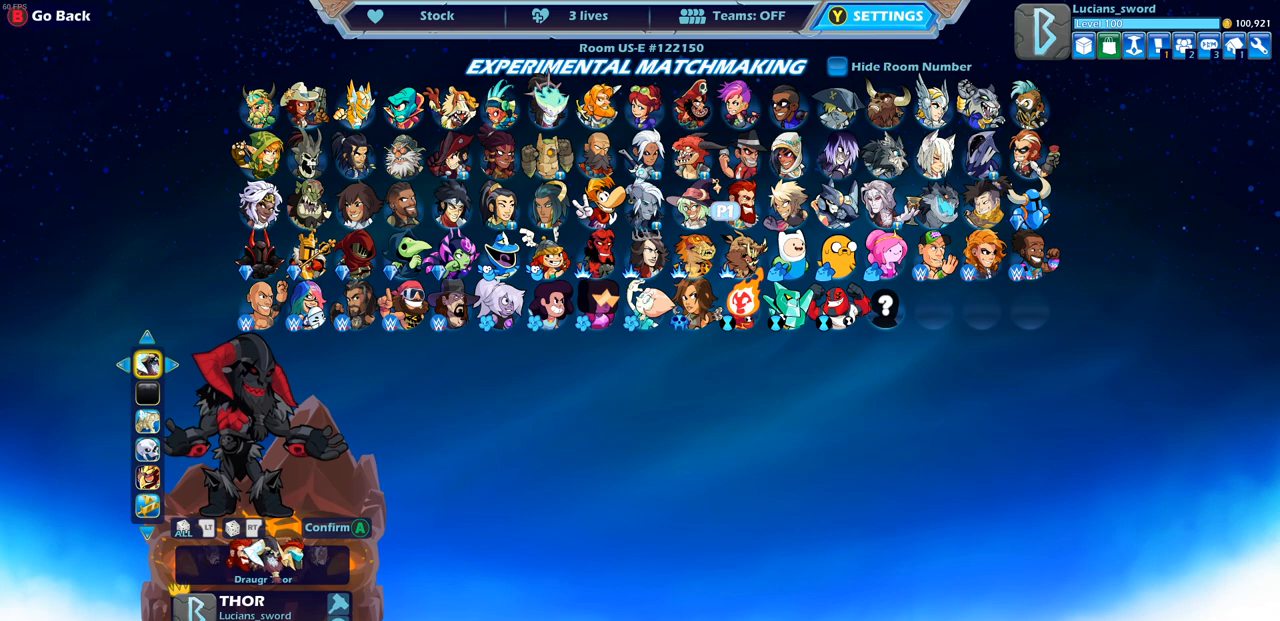
{"buttons": [], "left_stick": "center", "right_stick": "center", "events": [[67, "CIRCLE", "down"], [150, "CIRCLE", "up"]]}
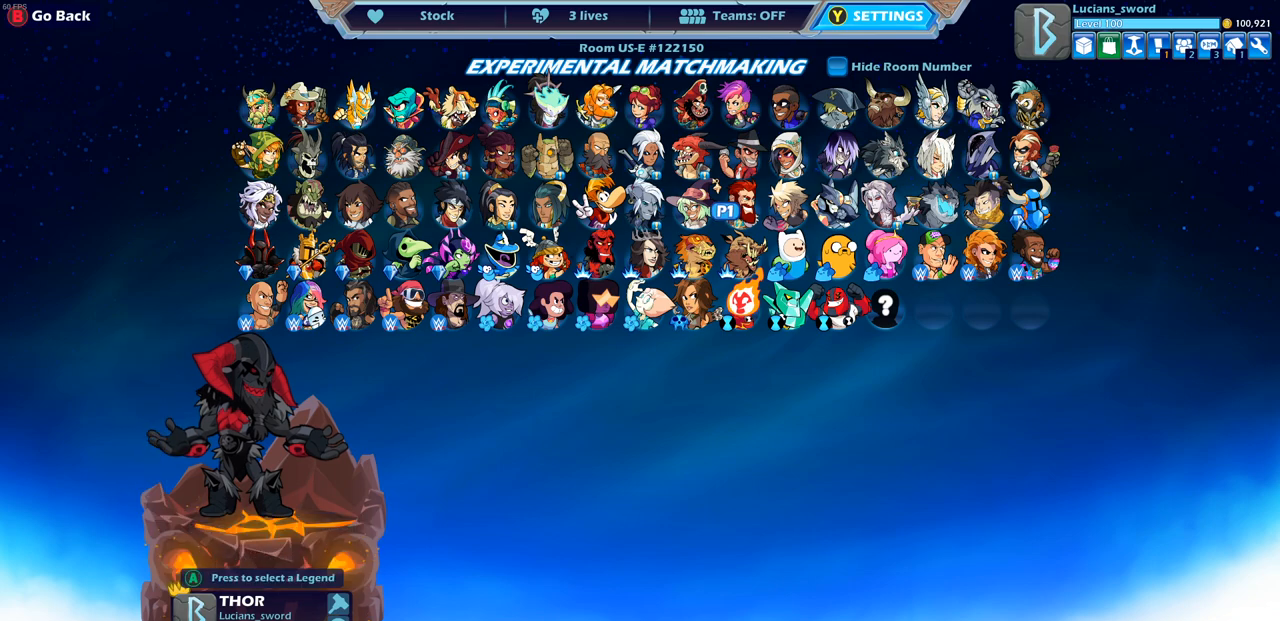
{"buttons": [], "left_stick": "center", "right_stick": "center", "events": []}
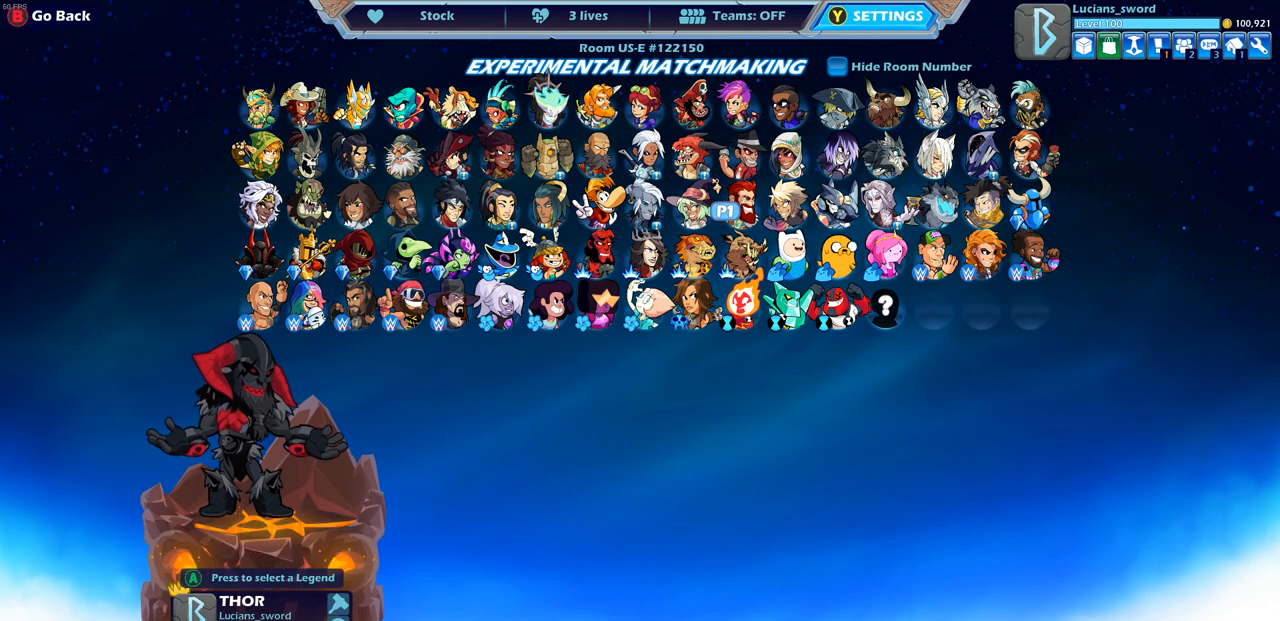
{"buttons": [], "left_stick": "center", "right_stick": "center", "events": [[150, "DPAD_LEFT", "down"], [283, "DPAD_LEFT", "up"]]}
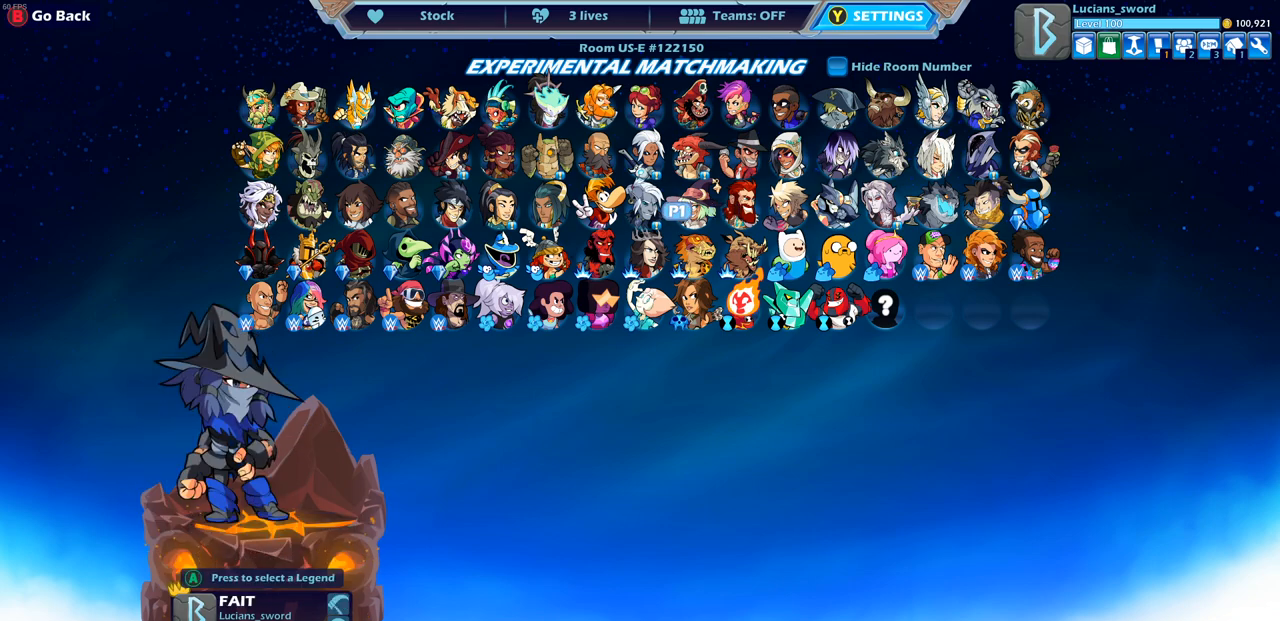
{"buttons": ["DPAD_LEFT"], "left_stick": "center", "right_stick": "center", "events": [[383, "DPAD_LEFT", "down"]]}
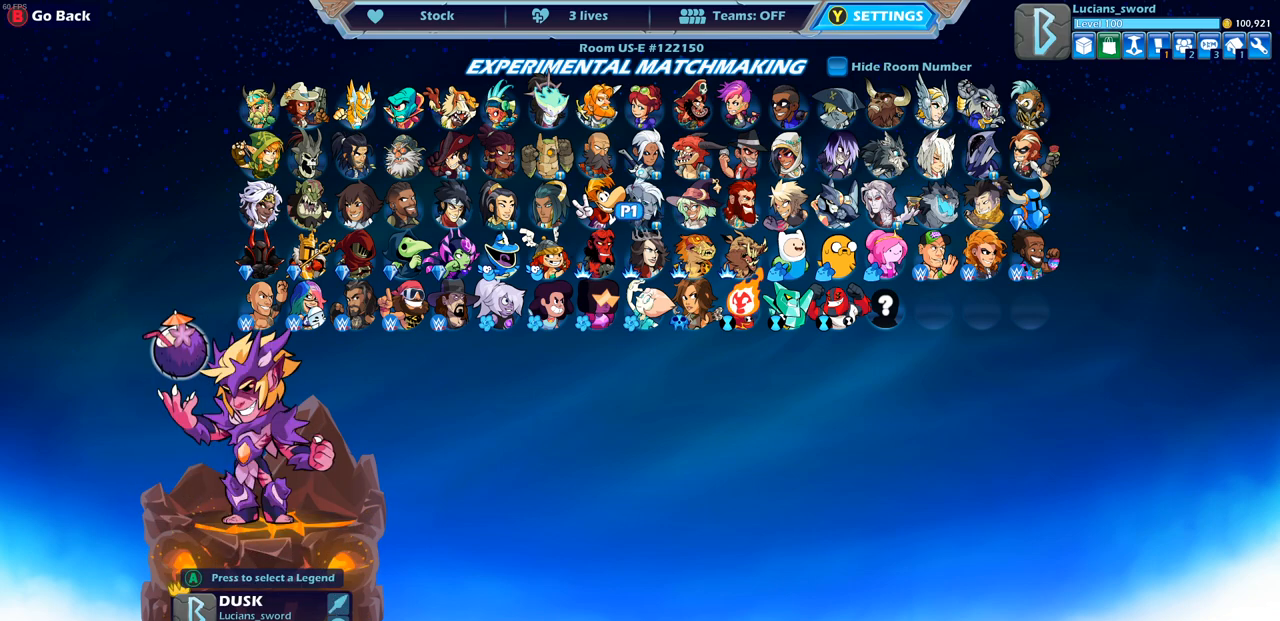
{"buttons": [], "left_stick": "center", "right_stick": "center", "events": [[33, "DPAD_LEFT", "up"], [200, "DPAD_LEFT", "down"], [300, "DPAD_LEFT", "up"]]}
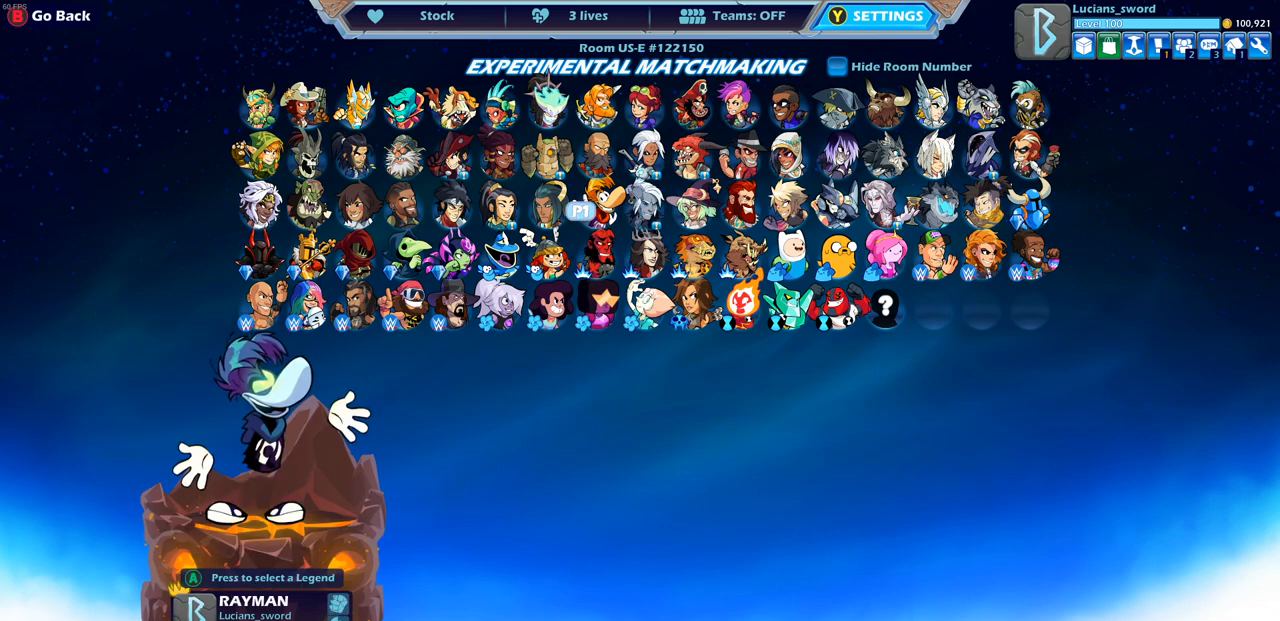
{"buttons": [], "left_stick": "center", "right_stick": "center", "events": []}
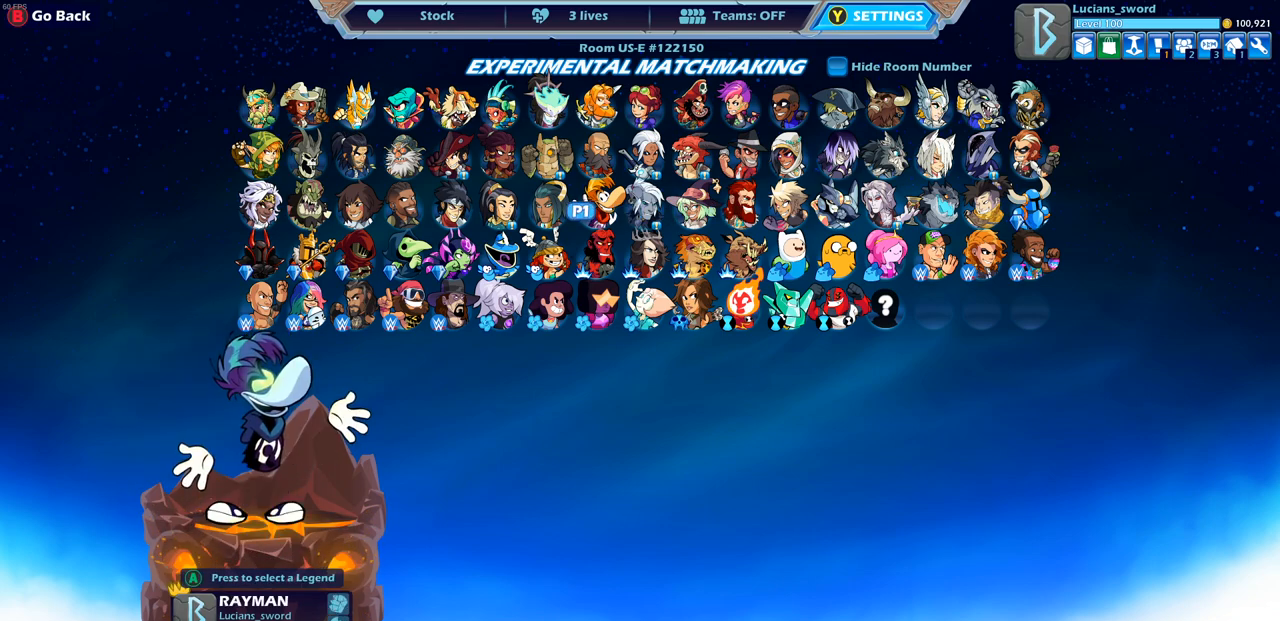
{"buttons": [], "left_stick": "center", "right_stick": "center", "events": []}
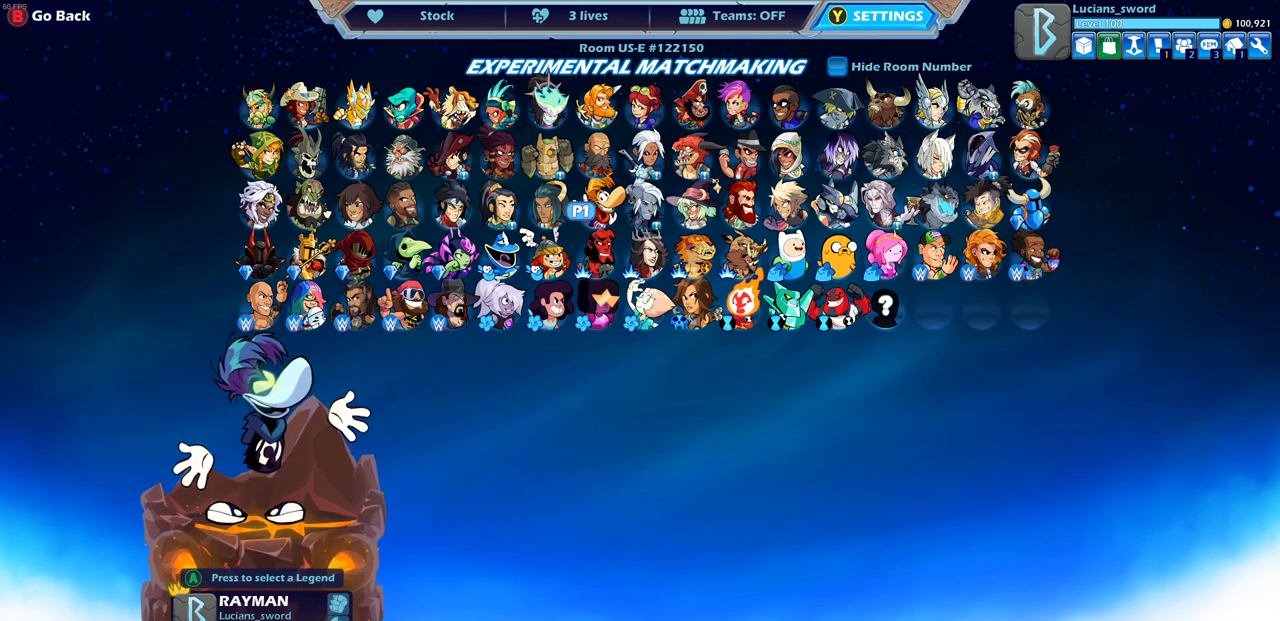
{"buttons": [], "left_stick": "center", "right_stick": "center", "events": [[167, "DPAD_DOWN", "down"], [283, "DPAD_DOWN", "up"]]}
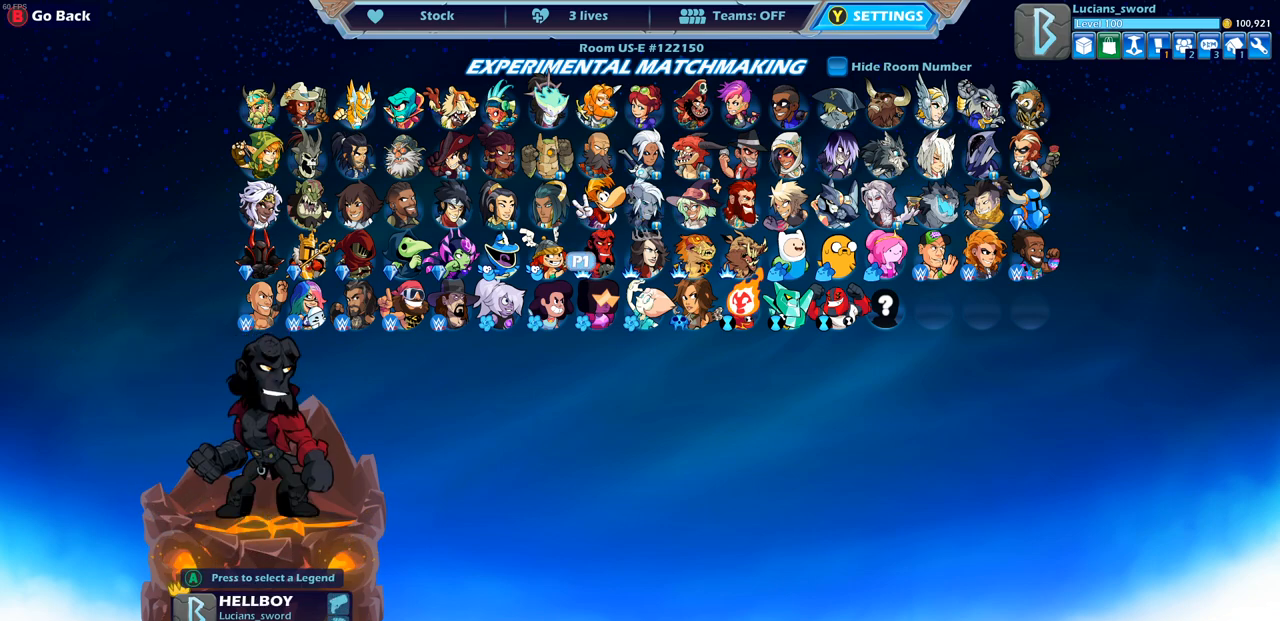
{"buttons": ["DPAD_UP"], "left_stick": "center", "right_stick": "center", "events": [[17, "DPAD_UP", "down"], [133, "DPAD_UP", "up"], [417, "DPAD_UP", "down"]]}
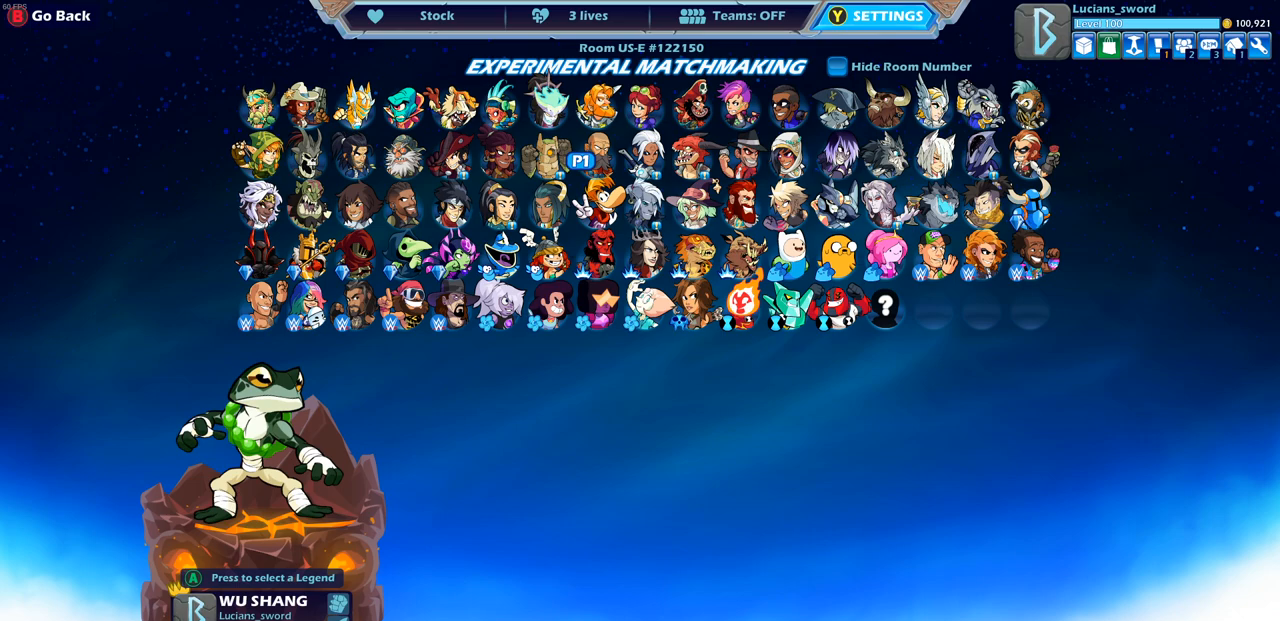
{"buttons": [], "left_stick": "center", "right_stick": "center", "events": [[17, "DPAD_UP", "up"], [317, "DPAD_LEFT", "down"], [417, "DPAD_LEFT", "up"]]}